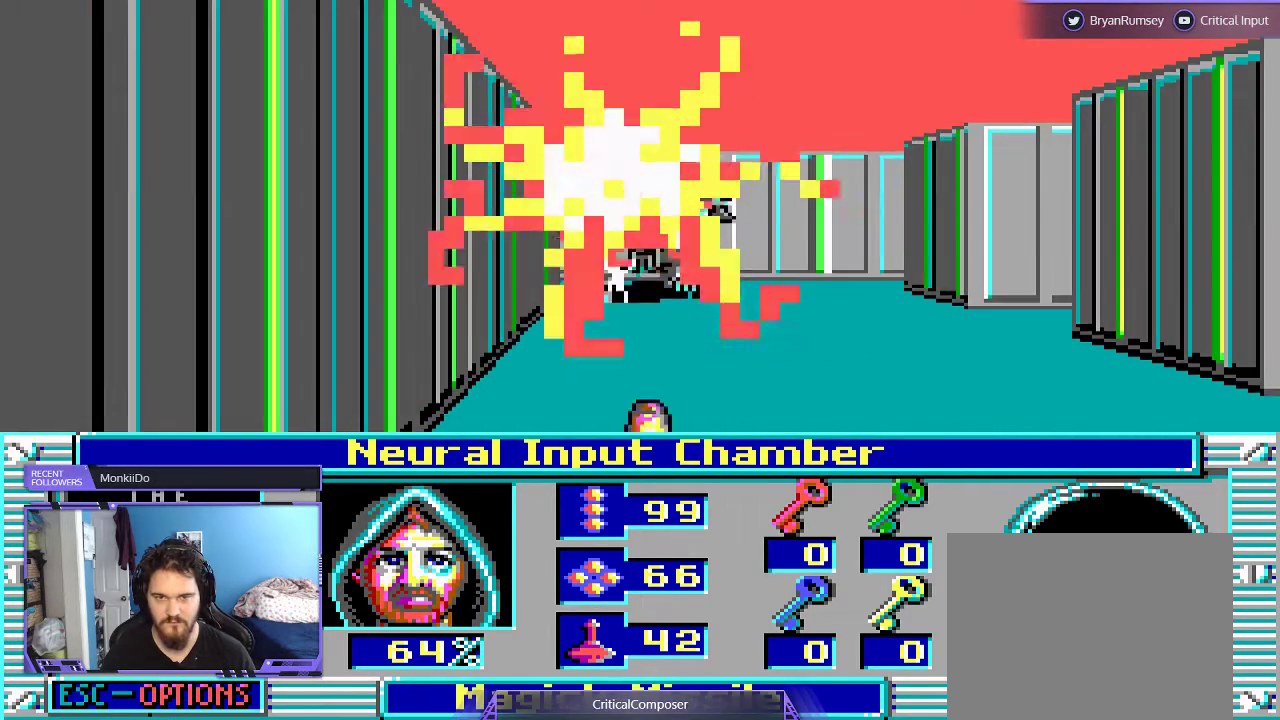
Gameplay with a controller (Xbox layout); each line is a JSON object with the inputs held at the frame after it. "events" lists button and stick changes between this image and that frame as [ms after this image, input, new state], when the widget could be followed in between. Not read: L1 L3 R1 R3 TOUCHPAD left_stick other_buttons right_stick.
{"buttons": [], "events": [[33, "R2", "down"], [100, "DPAD_UP", "up"], [167, "R2", "up"], [200, "R2", "down"], [300, "R2", "up"], [400, "R2", "down"], [500, "R2", "up"]]}
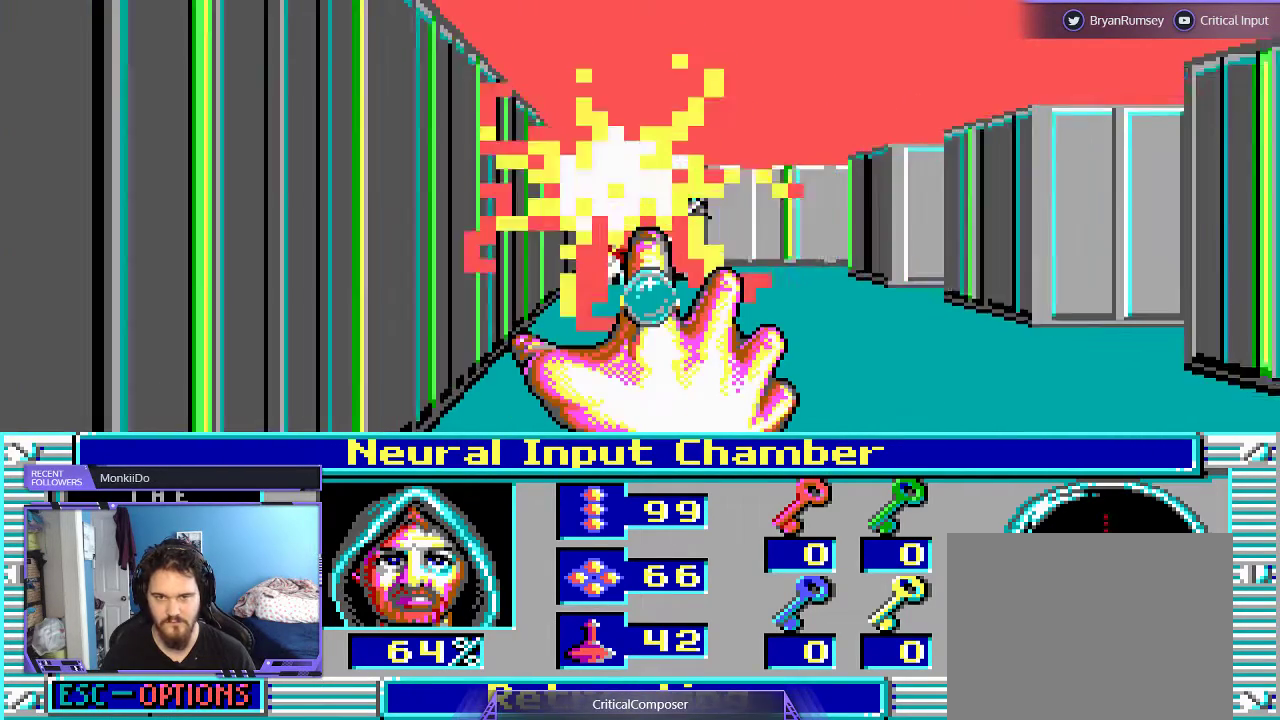
{"buttons": ["R2"], "events": [[33, "R2", "down"], [133, "R2", "up"], [200, "R2", "down"]]}
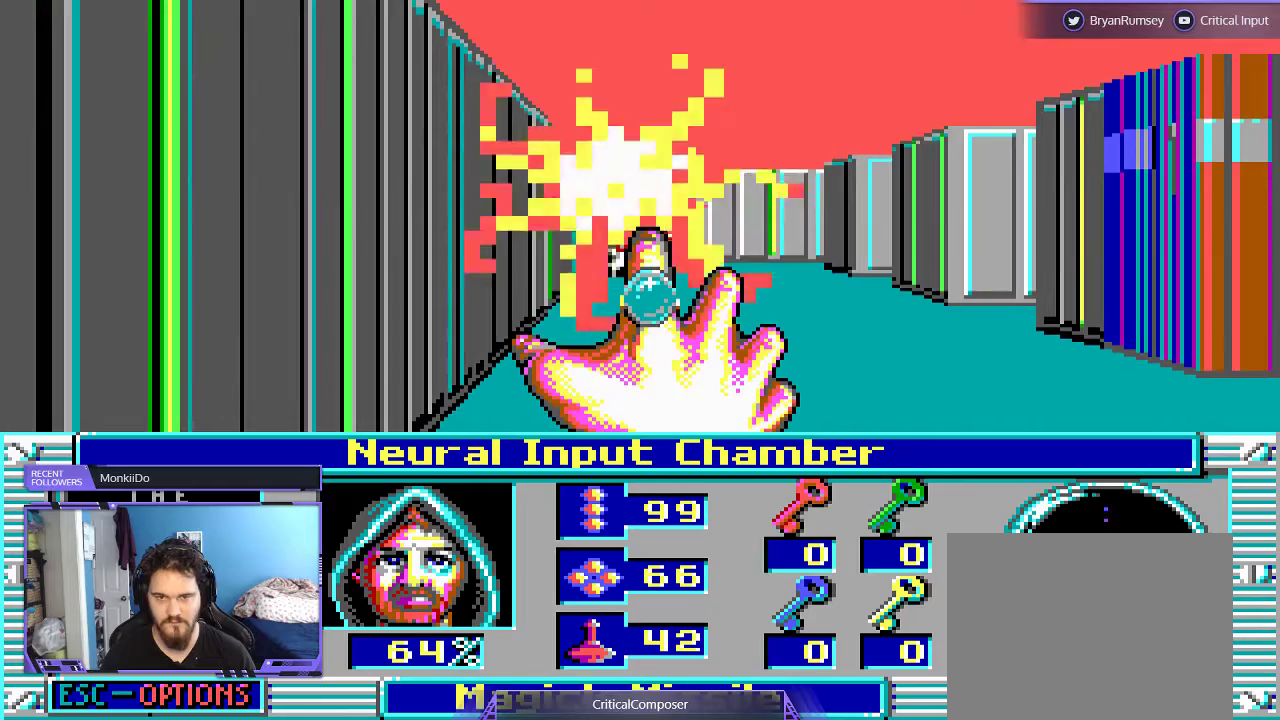
{"buttons": ["R2"], "events": [[133, "R2", "up"], [200, "R2", "down"]]}
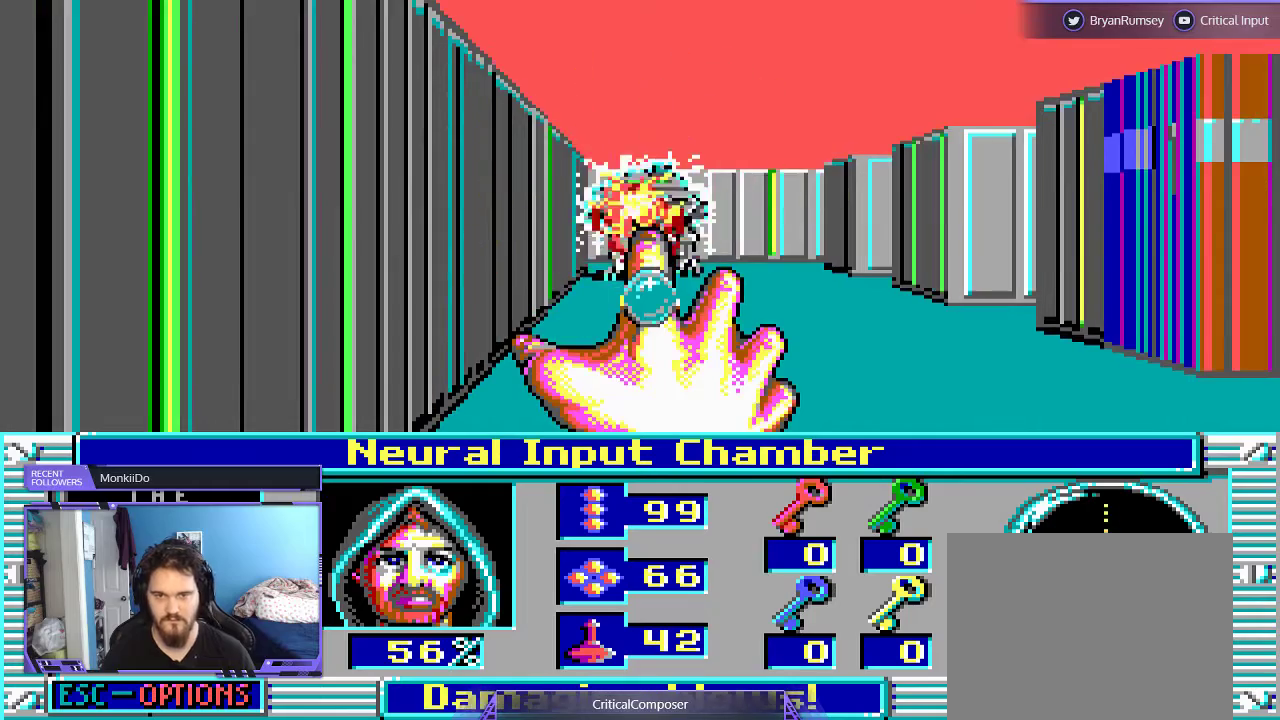
{"buttons": [], "events": [[400, "R2", "up"]]}
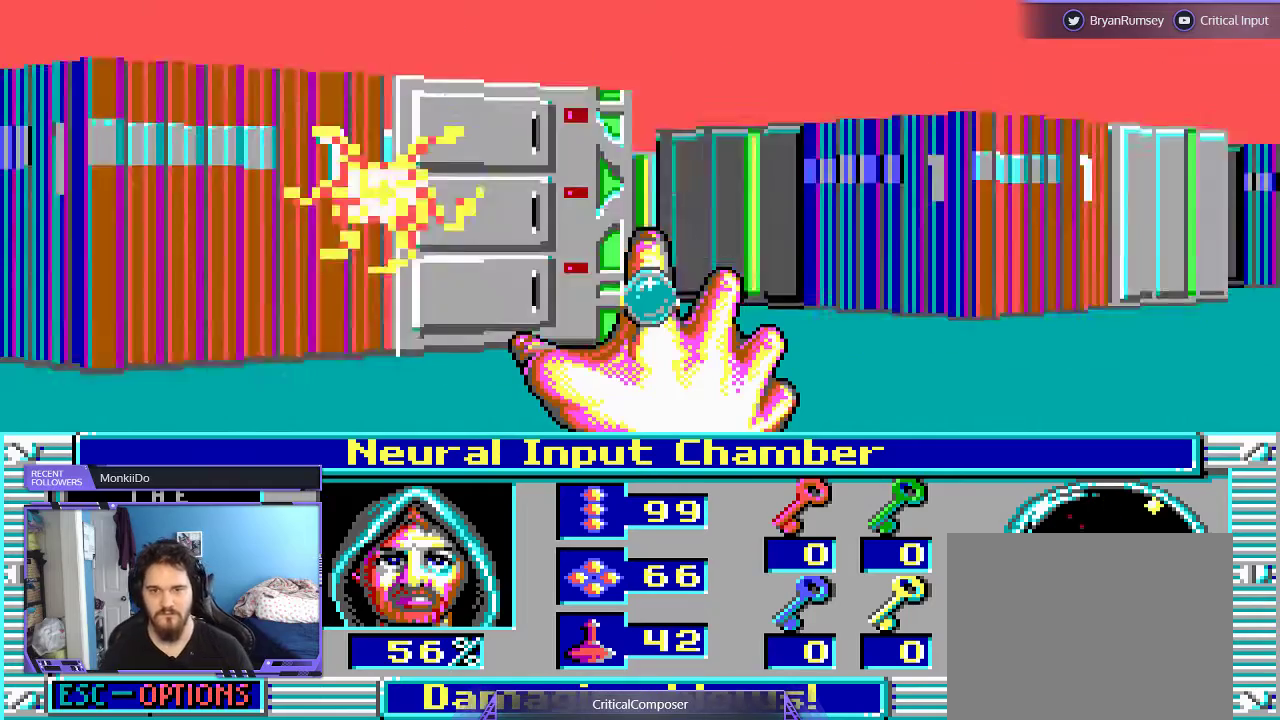
{"buttons": [], "events": []}
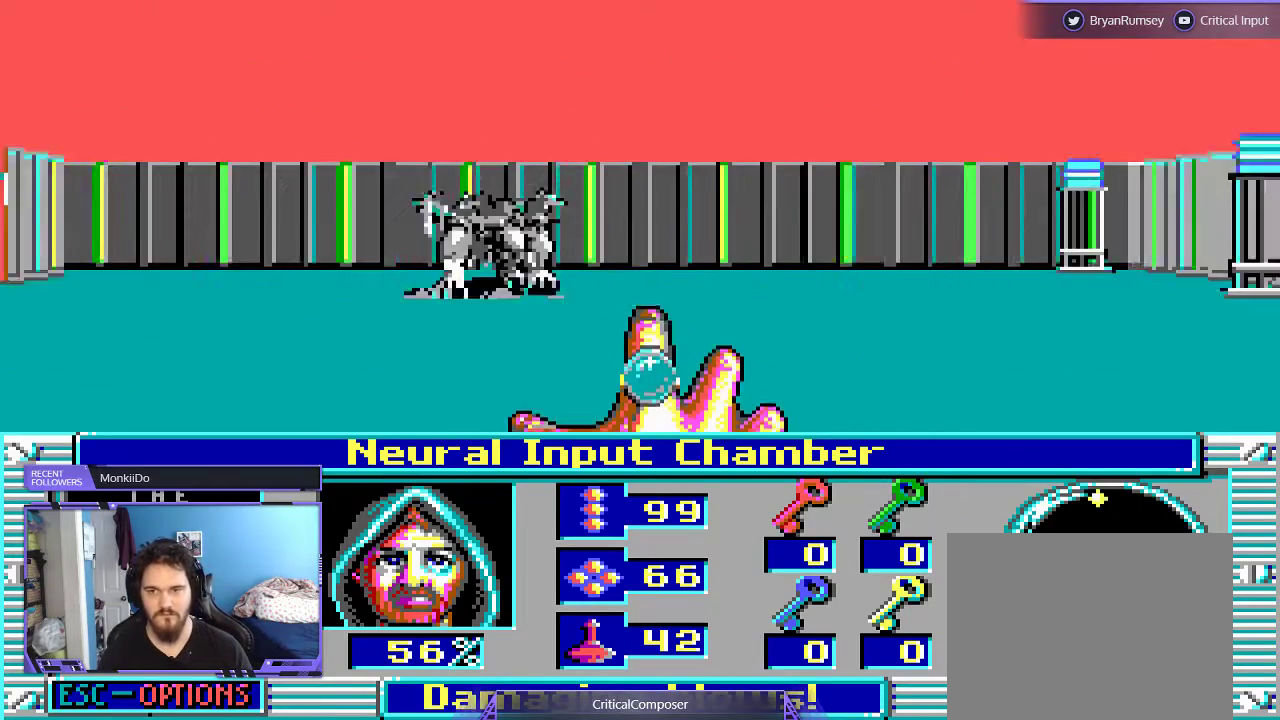
{"buttons": [], "events": [[367, "R2", "down"], [500, "R2", "up"]]}
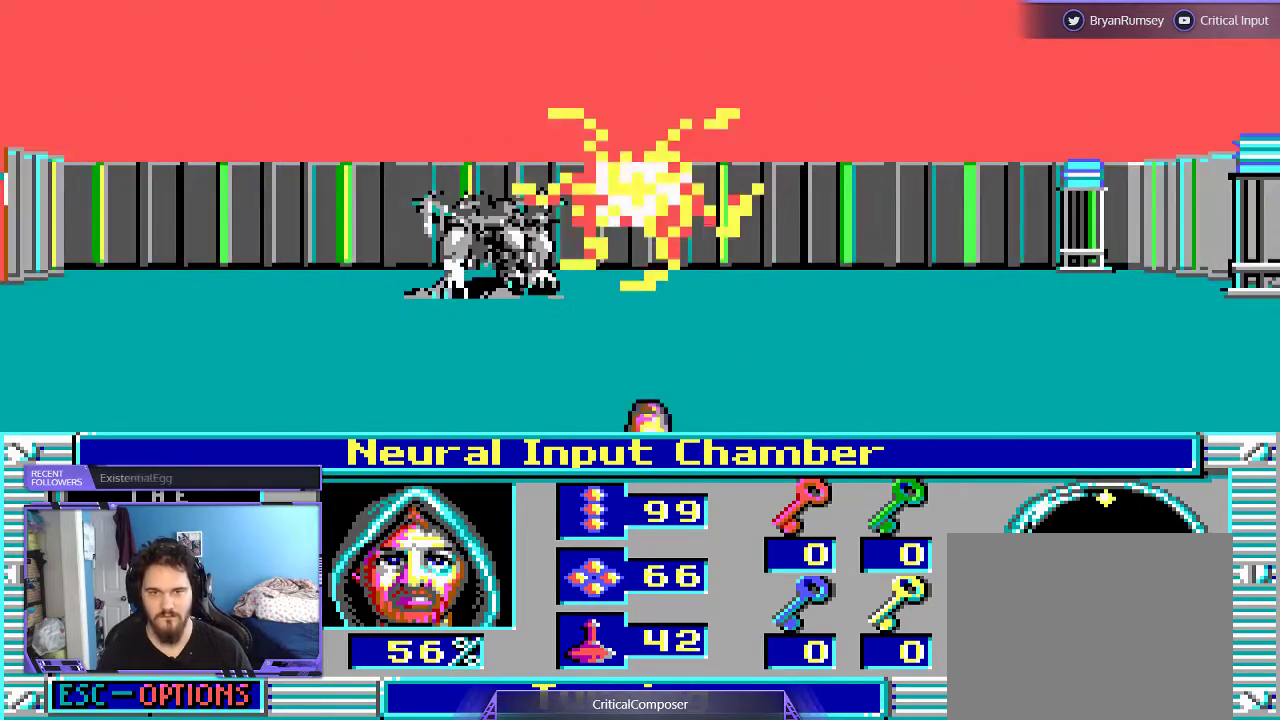
{"buttons": [], "events": [[67, "R2", "down"], [200, "R2", "up"]]}
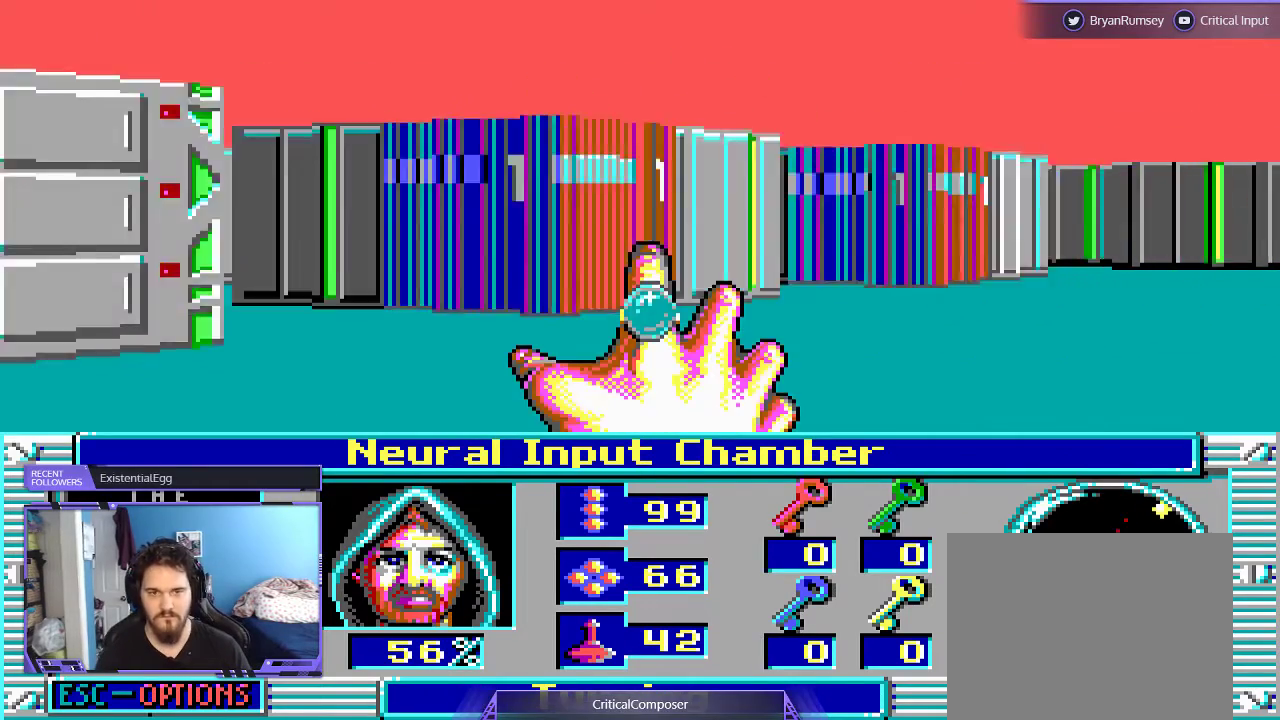
{"buttons": [], "events": []}
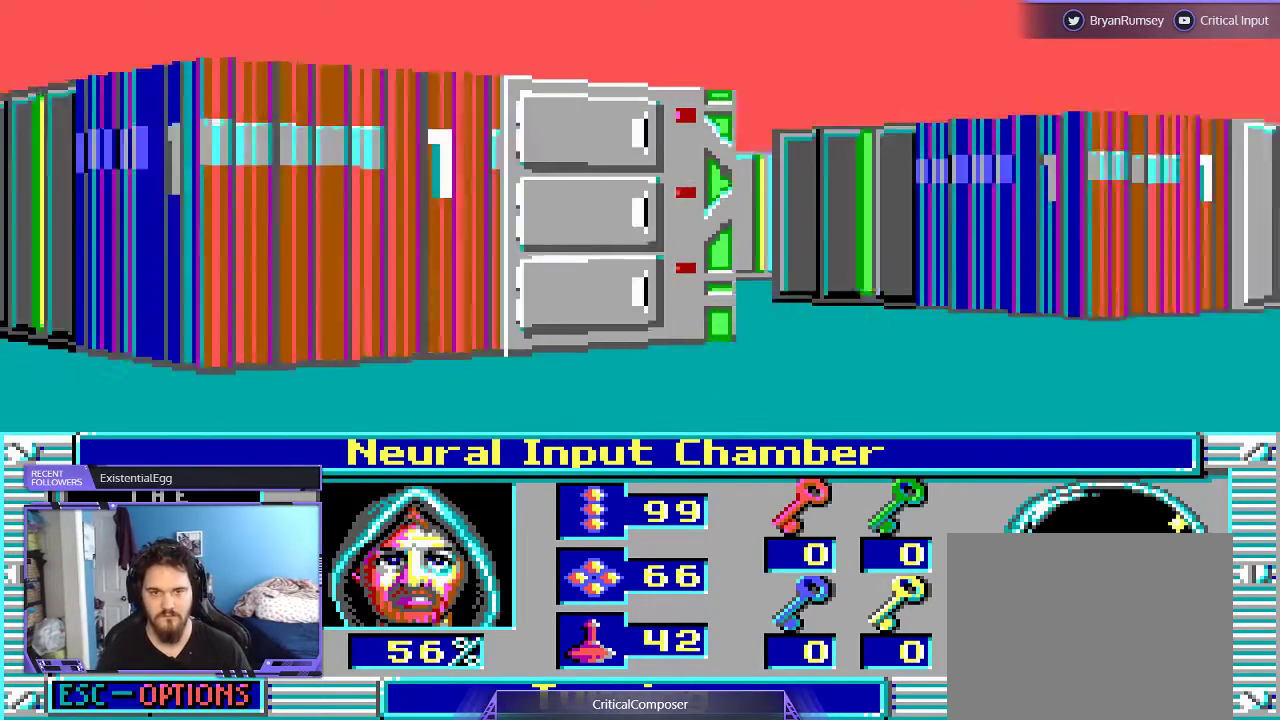
{"buttons": [], "events": []}
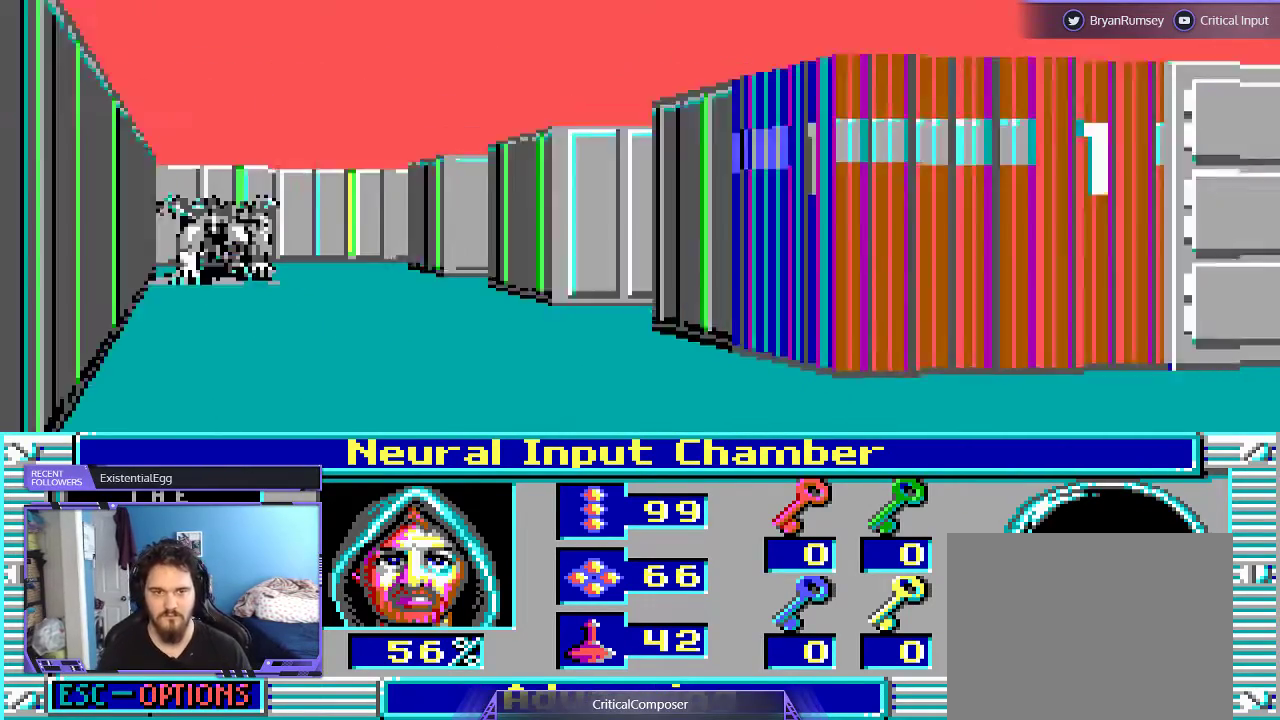
{"buttons": [], "events": []}
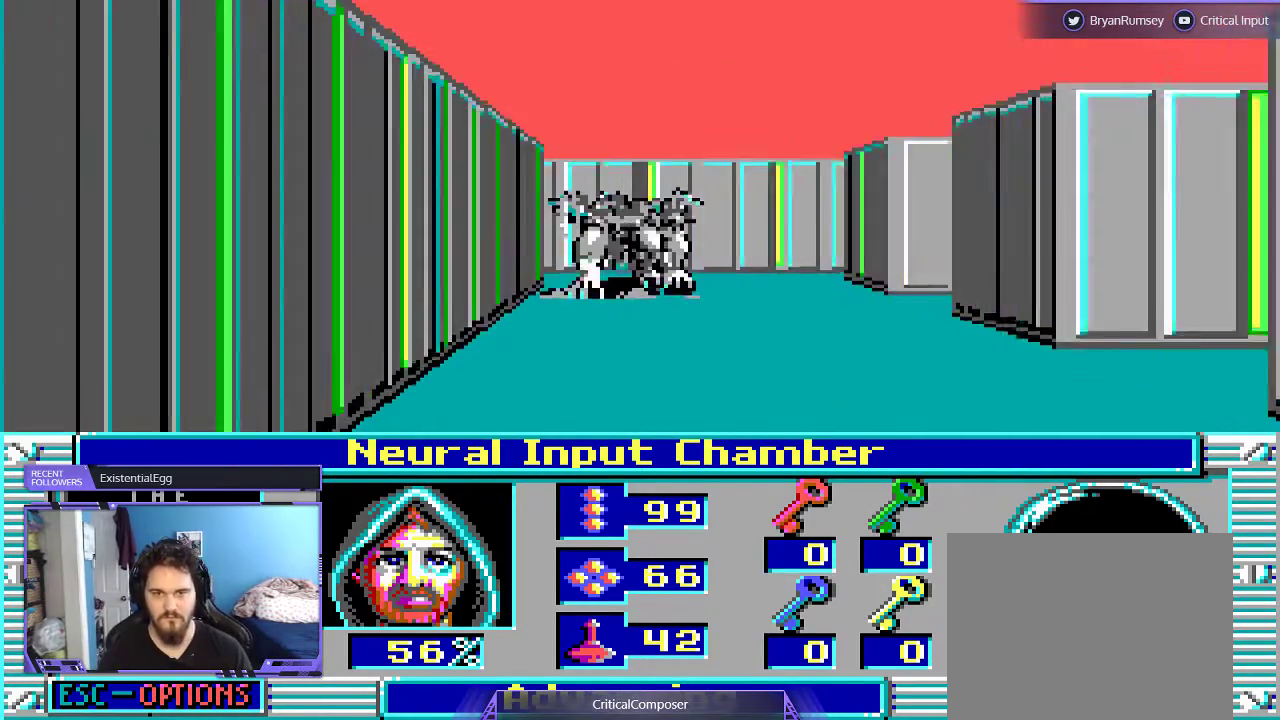
{"buttons": [], "events": []}
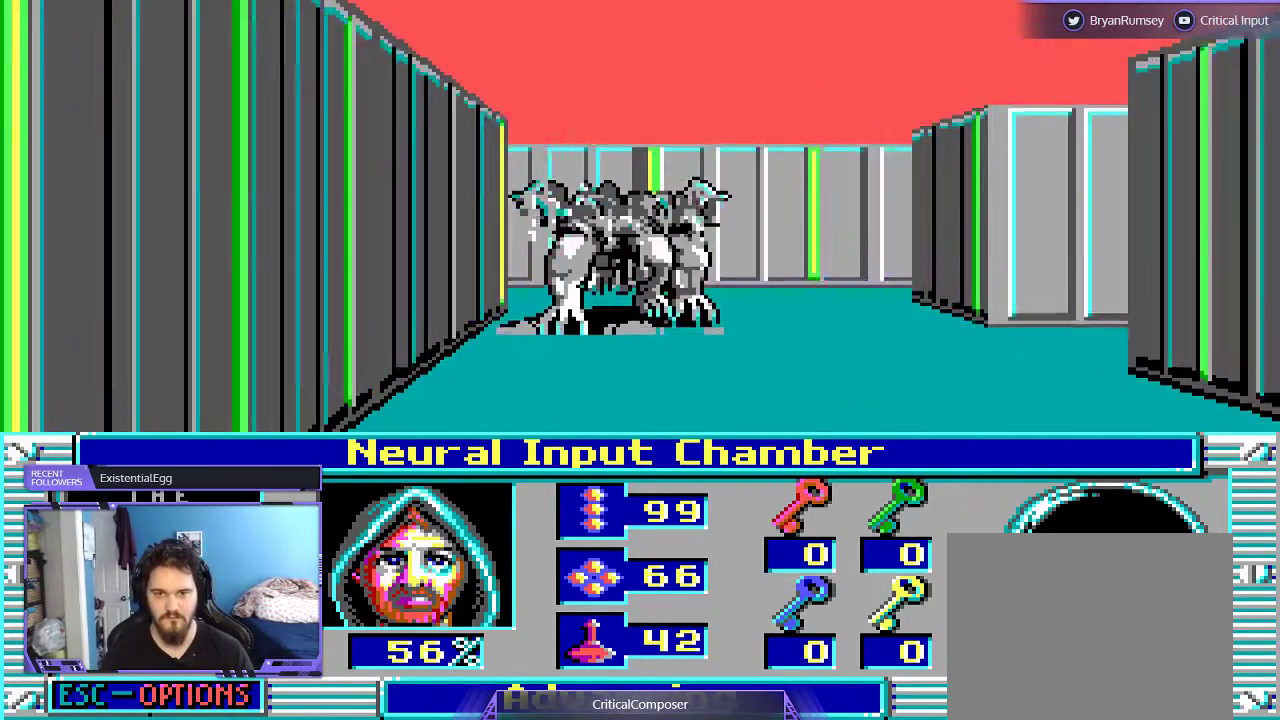
{"buttons": [], "events": []}
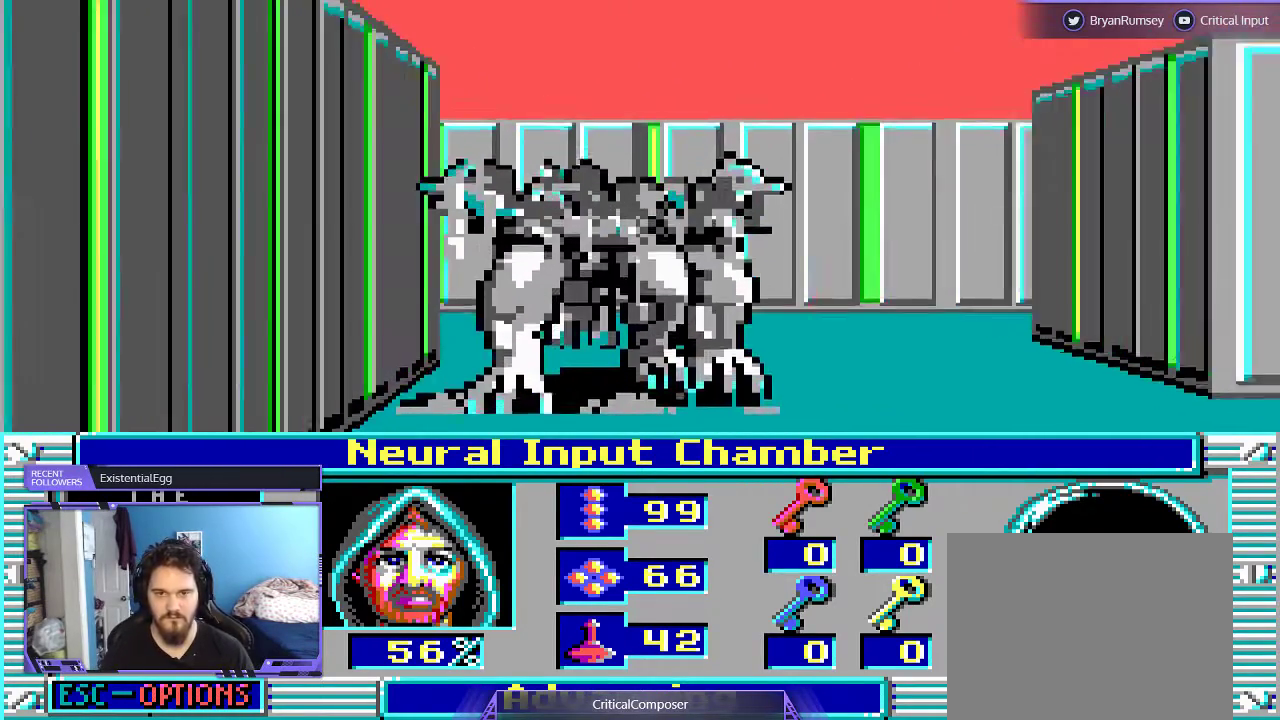
{"buttons": [], "events": []}
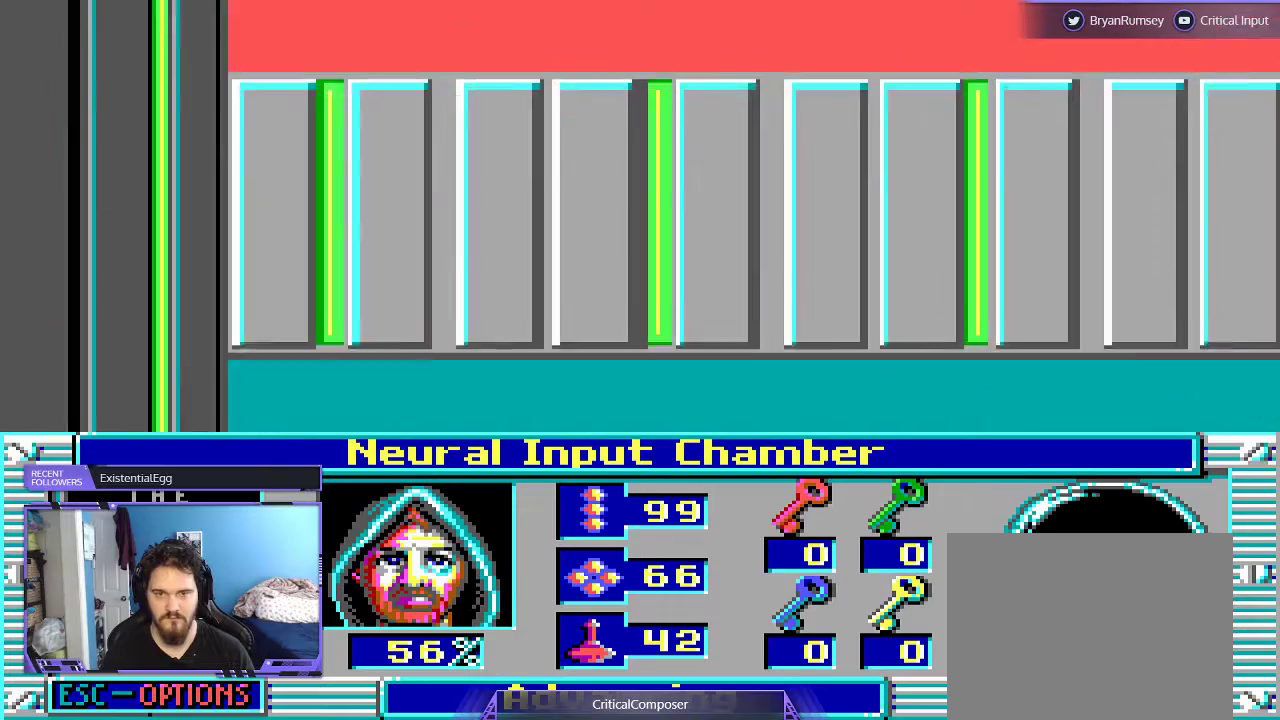
{"buttons": [], "events": []}
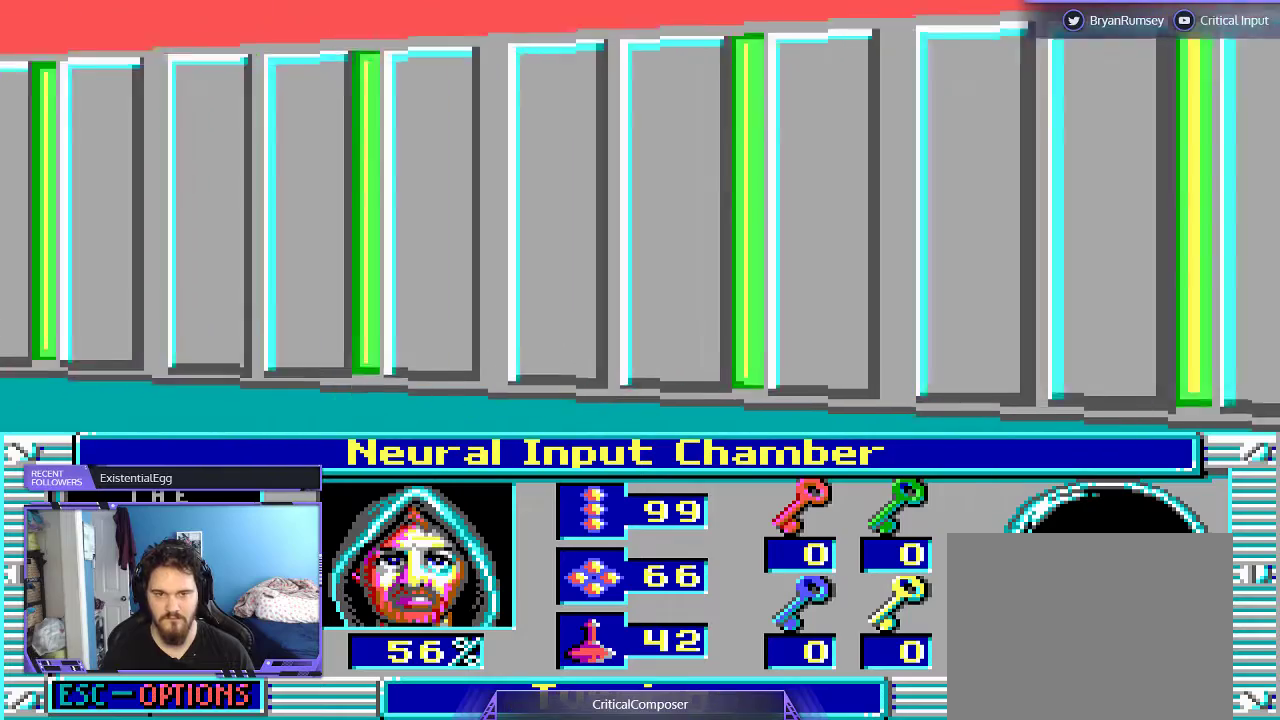
{"buttons": [], "events": []}
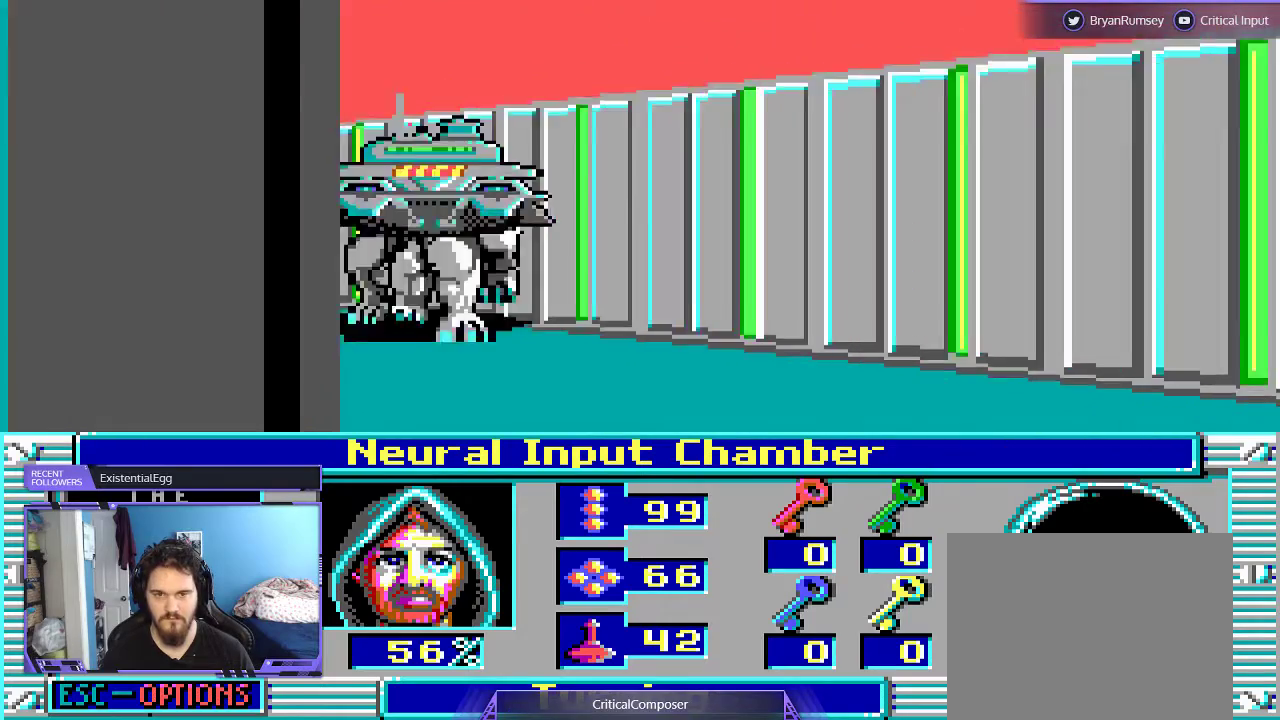
{"buttons": ["R2", "DPAD_RIGHT"], "events": [[400, "DPAD_RIGHT", "down"], [500, "R2", "down"]]}
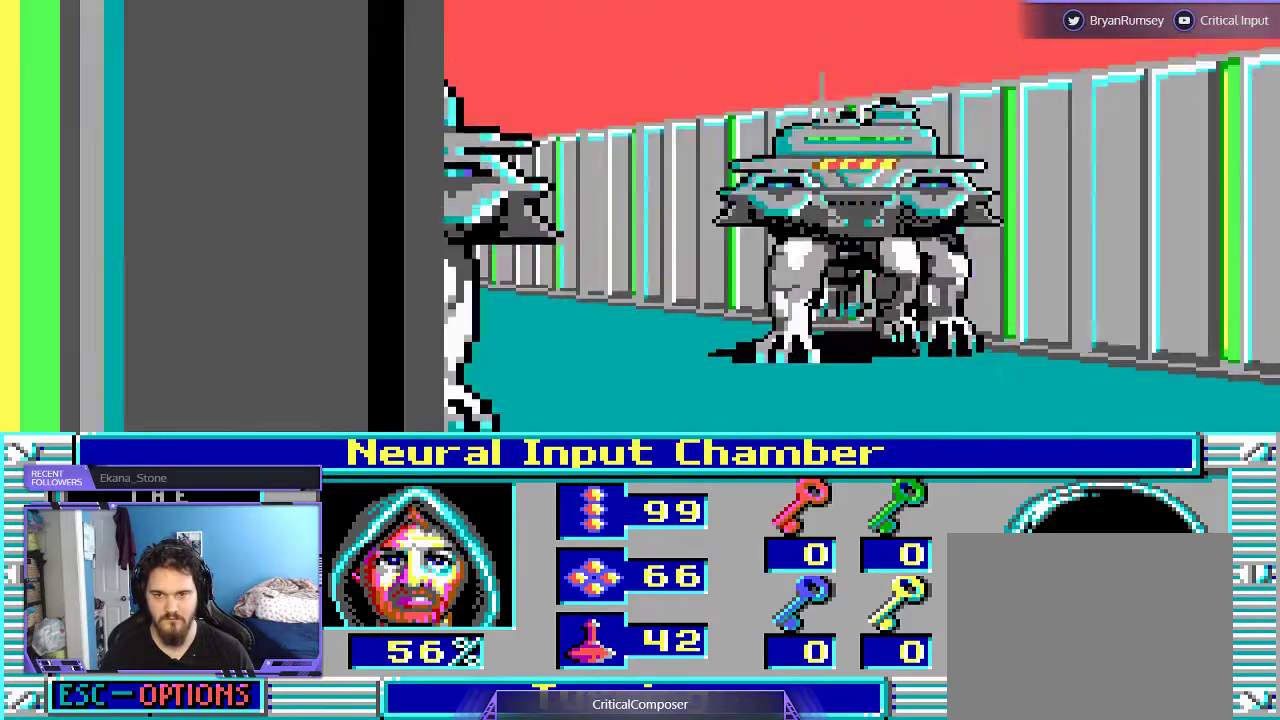
{"buttons": ["R2"], "events": [[67, "R2", "up"], [167, "DPAD_RIGHT", "up"], [167, "R2", "down"], [233, "R2", "up"], [300, "R2", "down"], [400, "R2", "up"], [467, "R2", "down"]]}
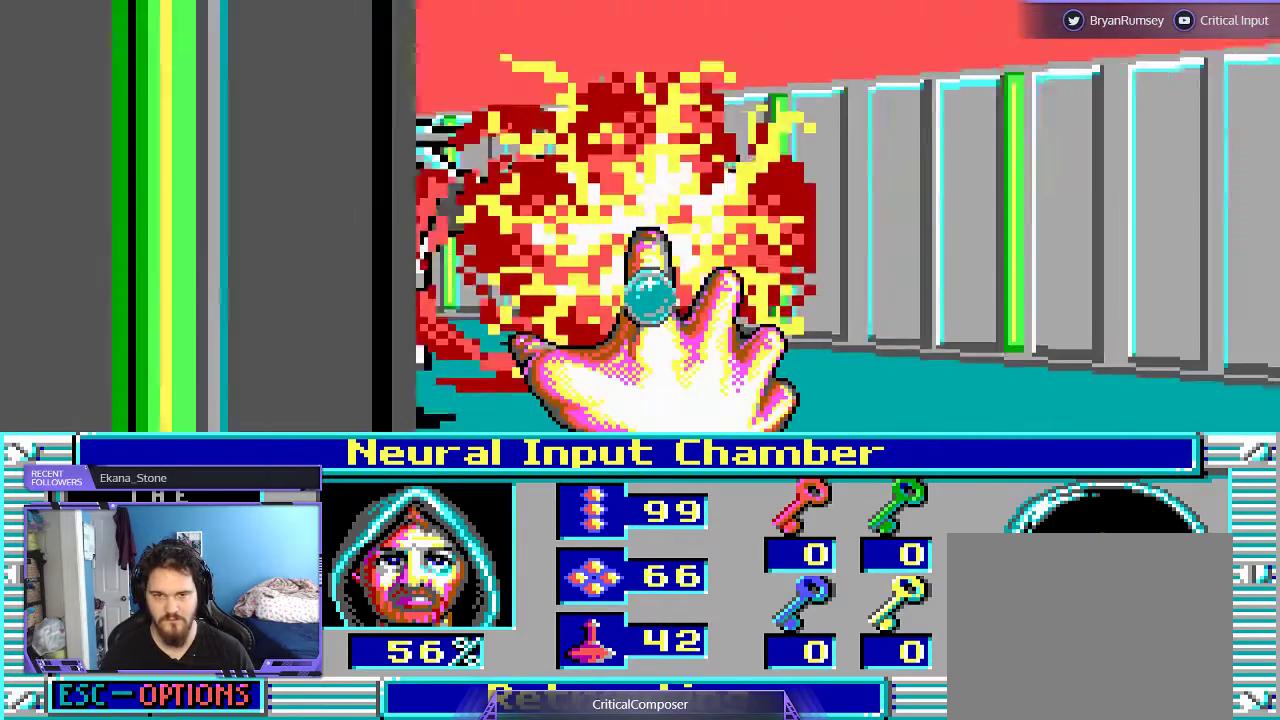
{"buttons": ["R2"], "events": [[33, "R2", "up"], [100, "R2", "down"], [233, "R2", "up"], [300, "R2", "down"], [400, "R2", "up"], [433, "R2", "down"]]}
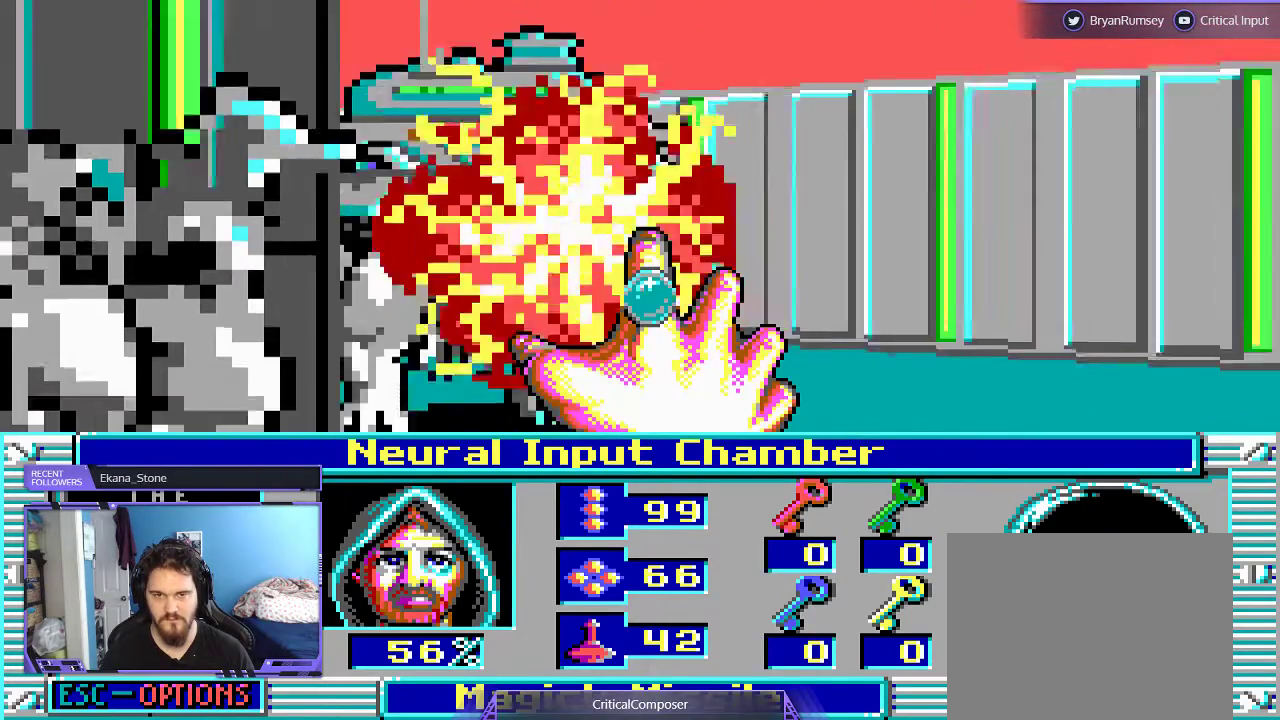
{"buttons": ["R2"], "events": [[33, "R2", "up"], [100, "R2", "down"], [200, "R2", "up"], [267, "R2", "down"]]}
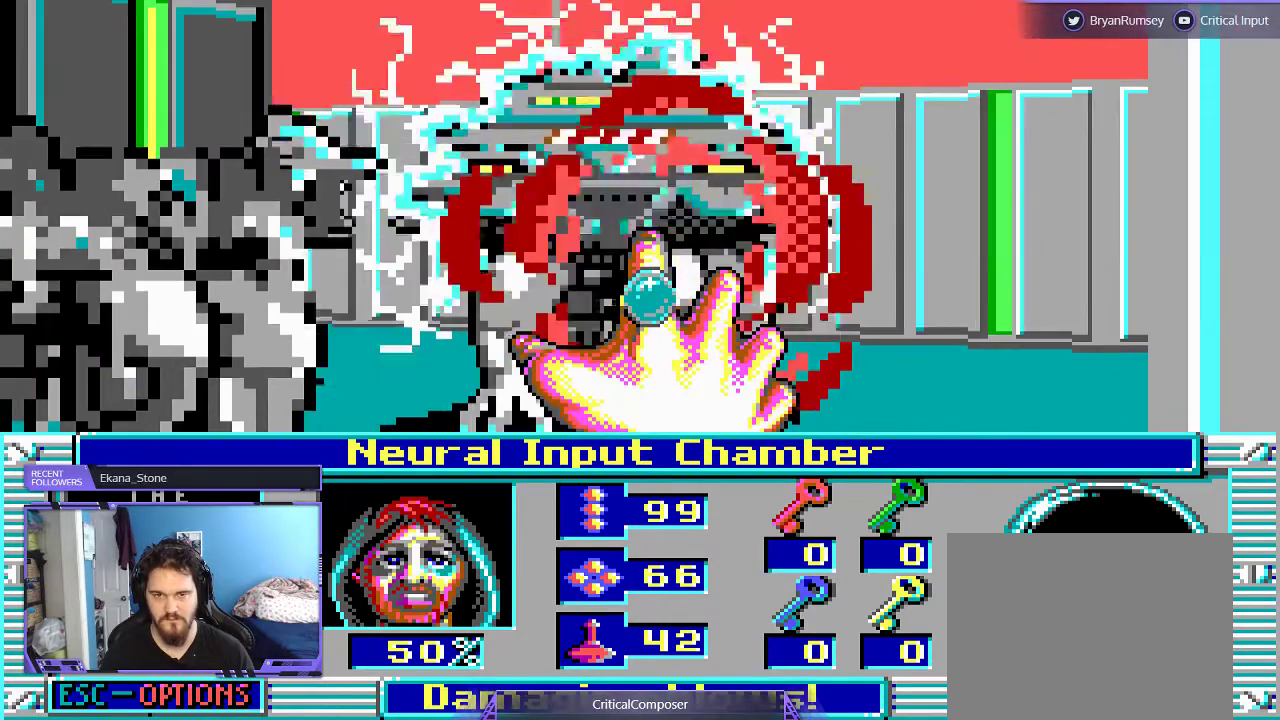
{"buttons": ["R2"], "events": [[33, "R2", "up"], [67, "R2", "down"], [200, "R2", "up"], [267, "R2", "down"], [367, "R2", "up"], [433, "R2", "down"]]}
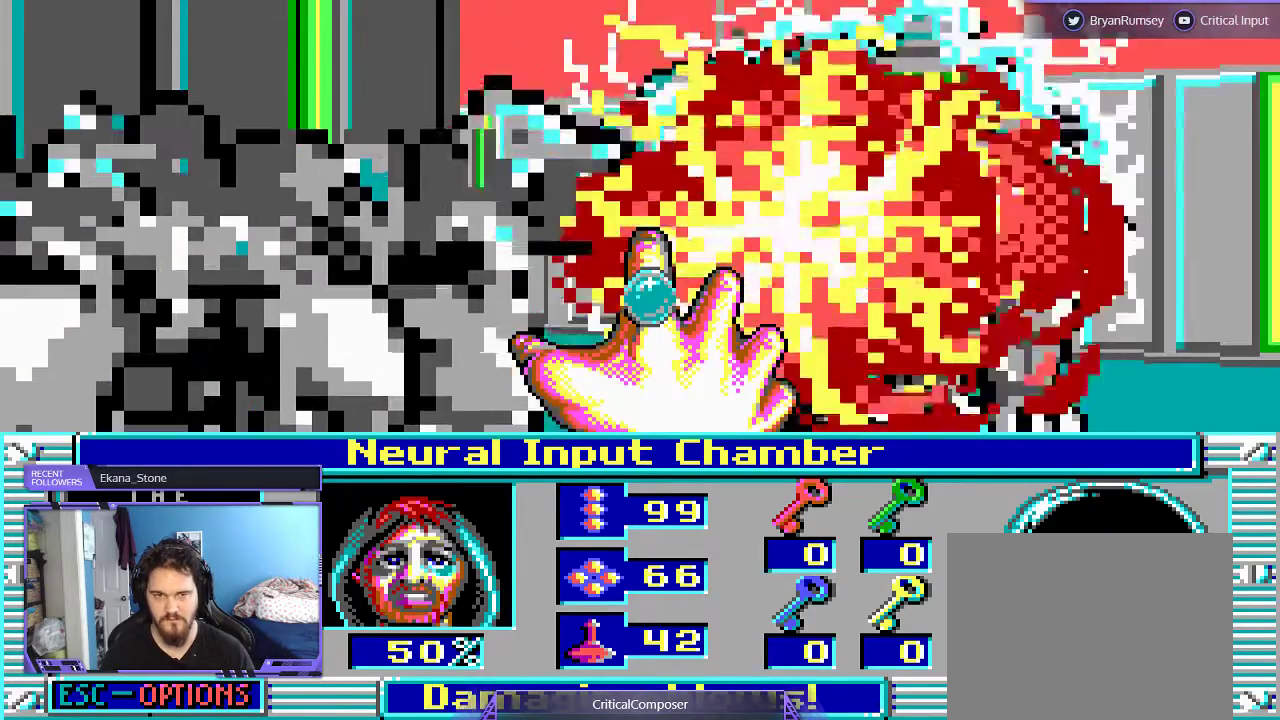
{"buttons": ["R2"], "events": [[33, "R2", "up"], [100, "R2", "down"], [200, "R2", "up"], [267, "R2", "down"]]}
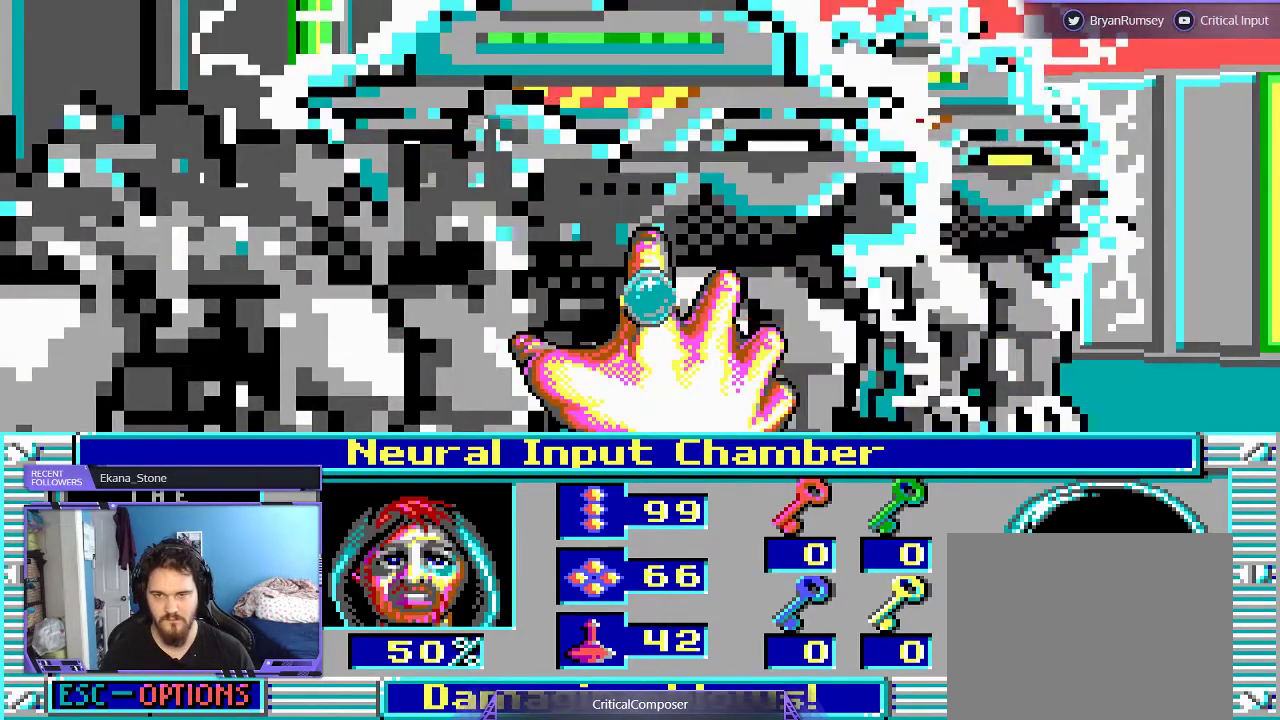
{"buttons": ["R2"], "events": [[200, "R2", "up"], [267, "R2", "down"]]}
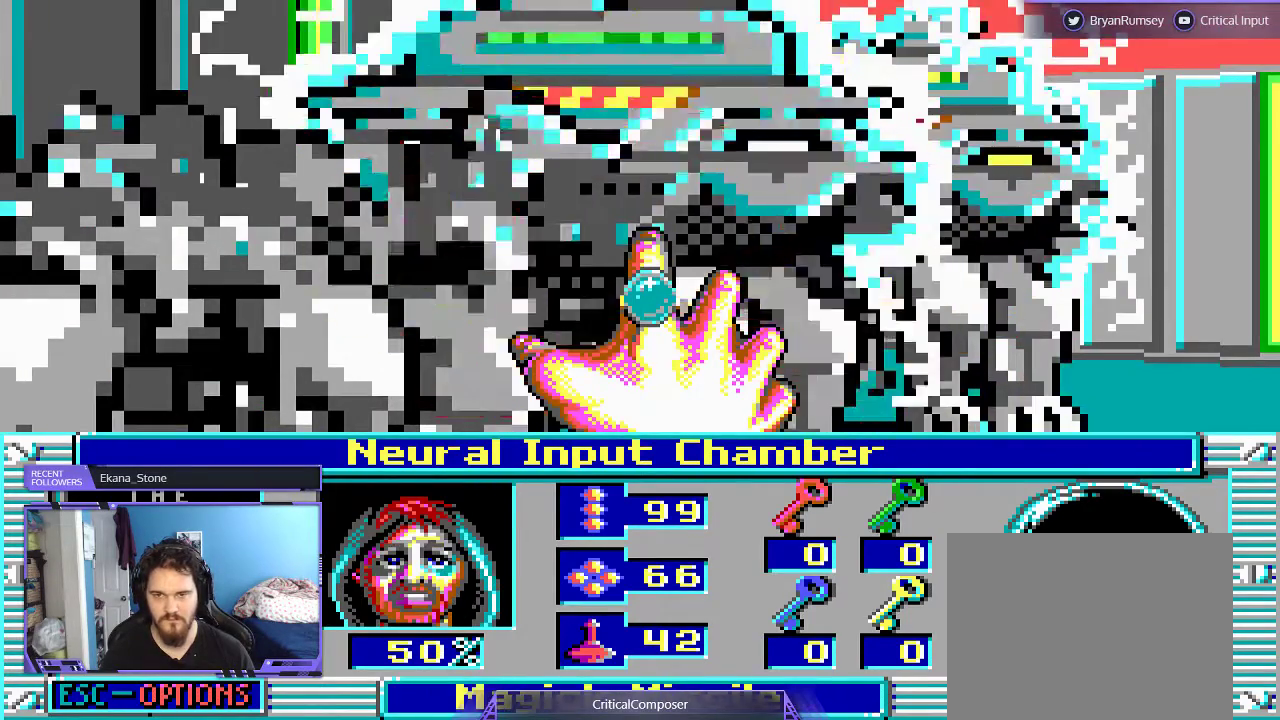
{"buttons": [], "events": [[233, "R2", "up"]]}
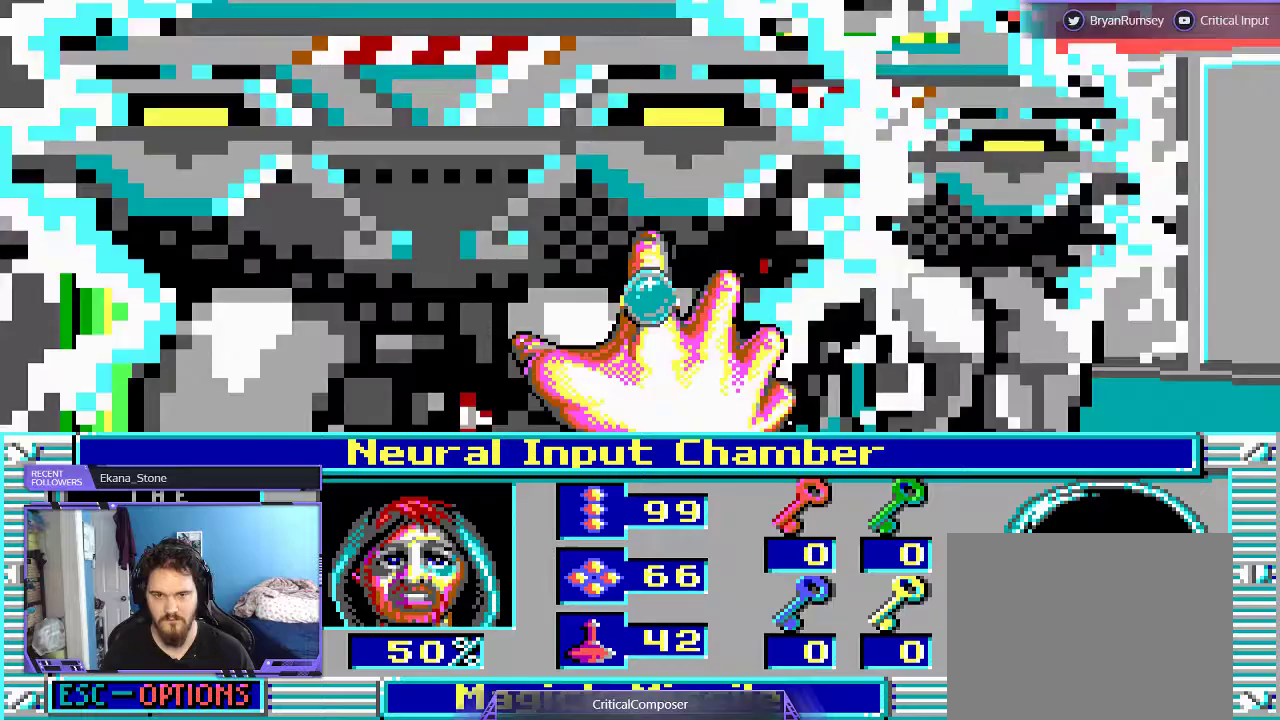
{"buttons": [], "events": []}
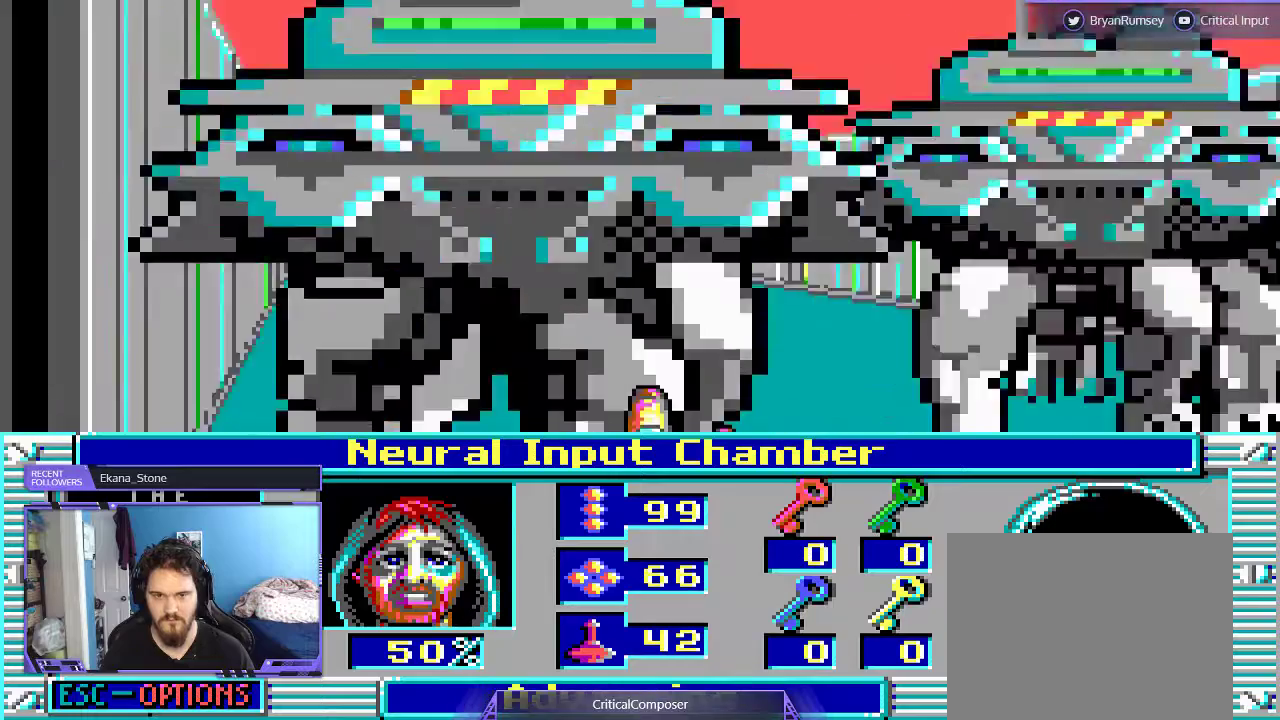
{"buttons": [], "events": [[67, "R2", "down"], [167, "R2", "up"], [233, "R2", "down"], [300, "R2", "up"], [400, "R2", "down"], [500, "R2", "up"]]}
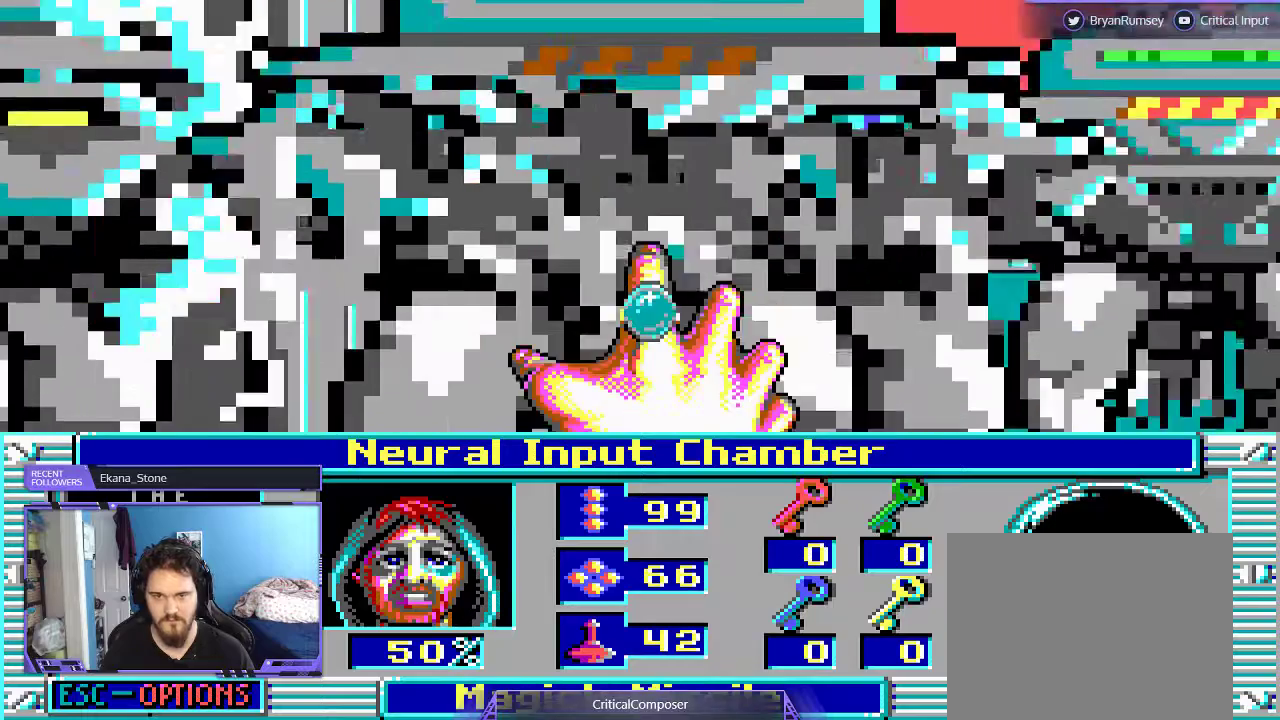
{"buttons": [], "events": [[67, "R2", "down"], [133, "R2", "up"], [200, "R2", "down"], [300, "R2", "up"], [400, "R2", "down"], [500, "R2", "up"]]}
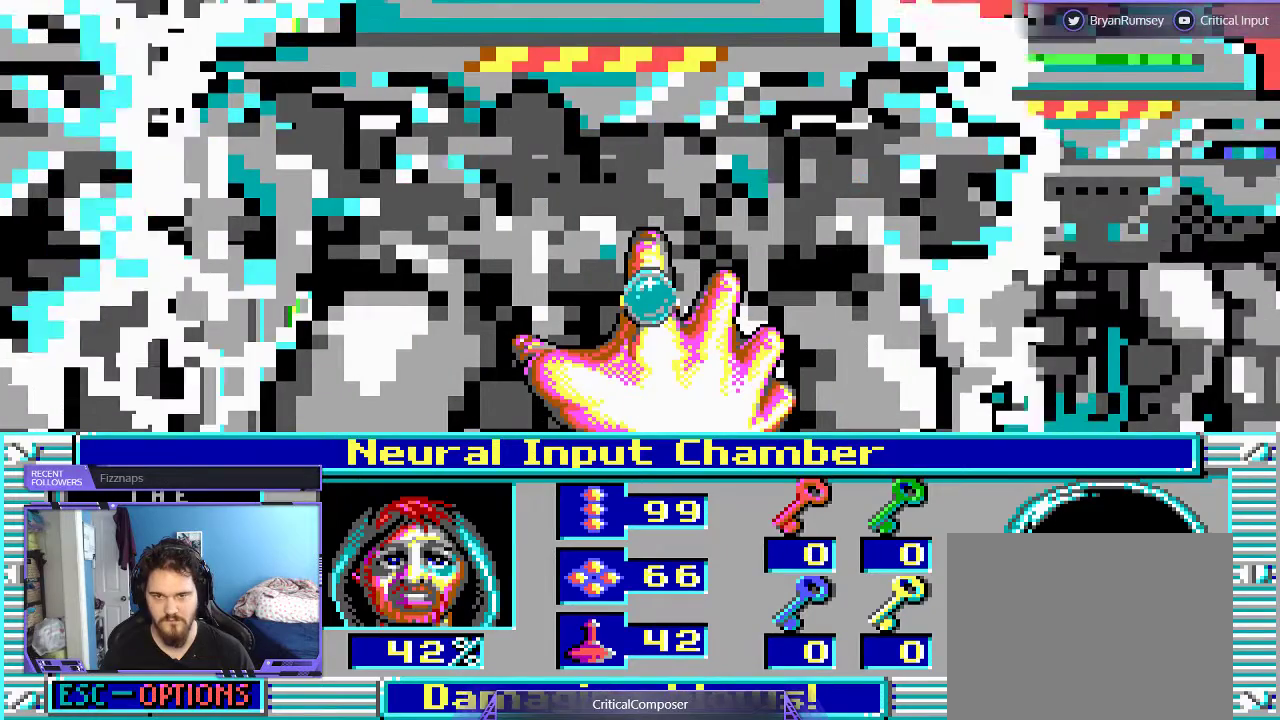
{"buttons": [], "events": [[67, "R2", "down"], [133, "R2", "up"], [233, "R2", "down"], [333, "R2", "up"], [400, "R2", "down"], [500, "R2", "up"]]}
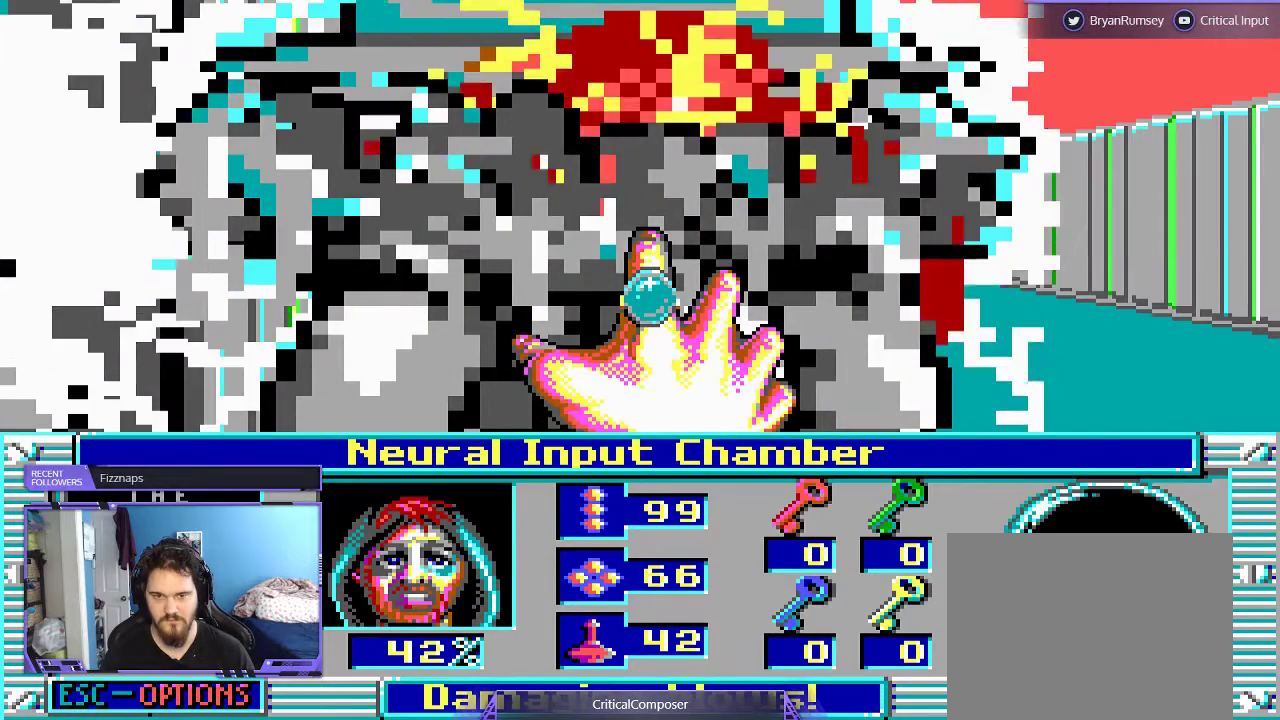
{"buttons": [], "events": [[67, "R2", "down"], [167, "R2", "up"], [233, "R2", "down"], [333, "R2", "up"], [400, "R2", "down"], [500, "R2", "up"]]}
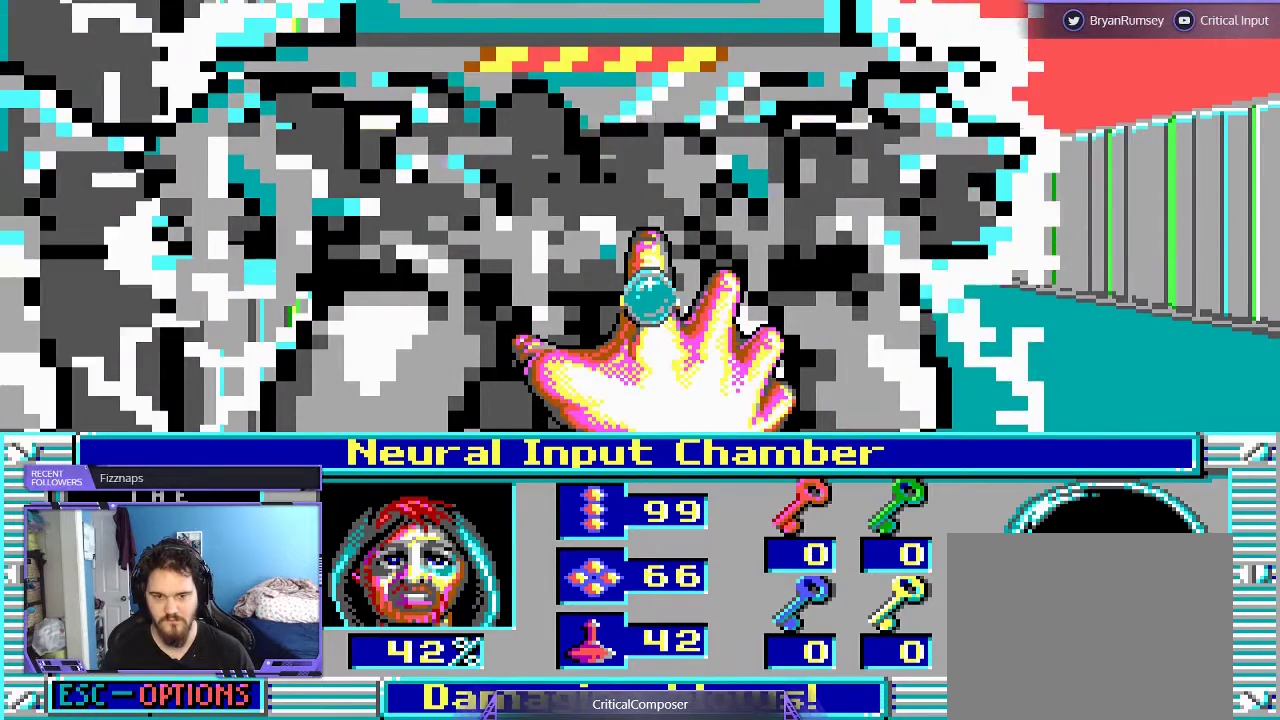
{"buttons": [], "events": [[67, "R2", "down"], [133, "R2", "up"], [233, "R2", "down"], [333, "R2", "up"], [400, "R2", "down"], [500, "R2", "up"]]}
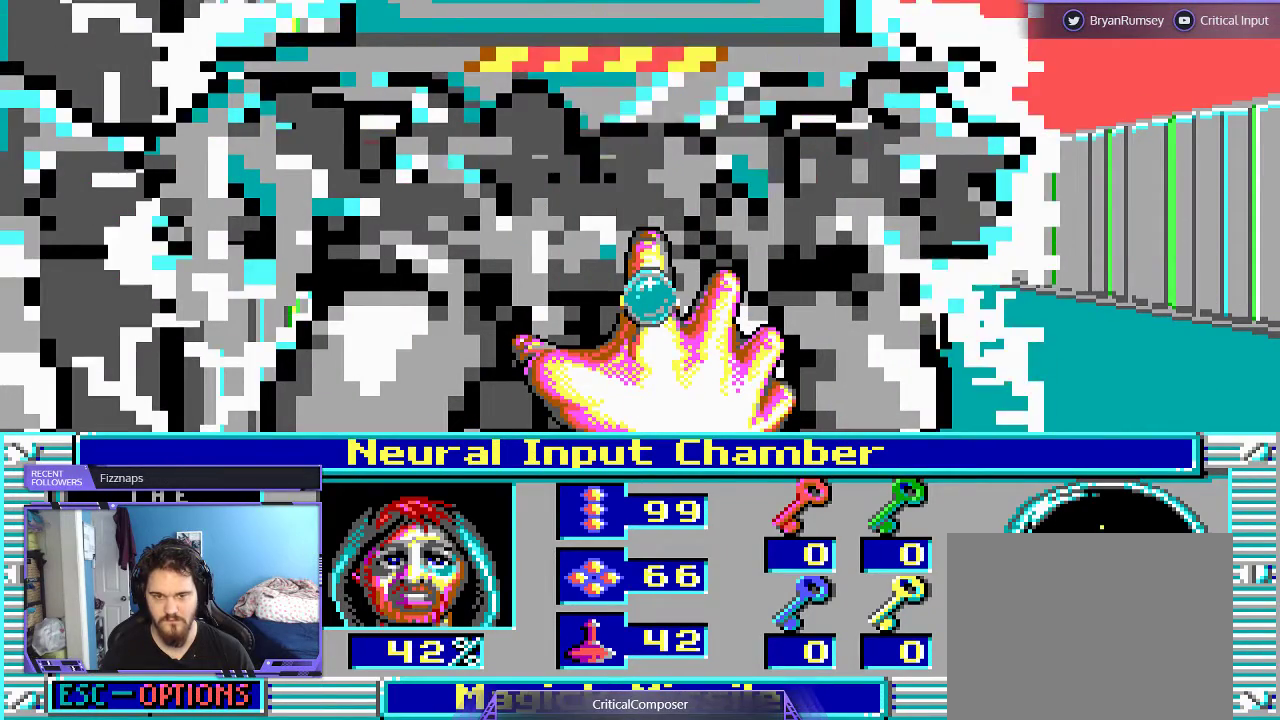
{"buttons": ["R2"], "events": [[67, "R2", "down"], [367, "R2", "up"], [433, "R2", "down"]]}
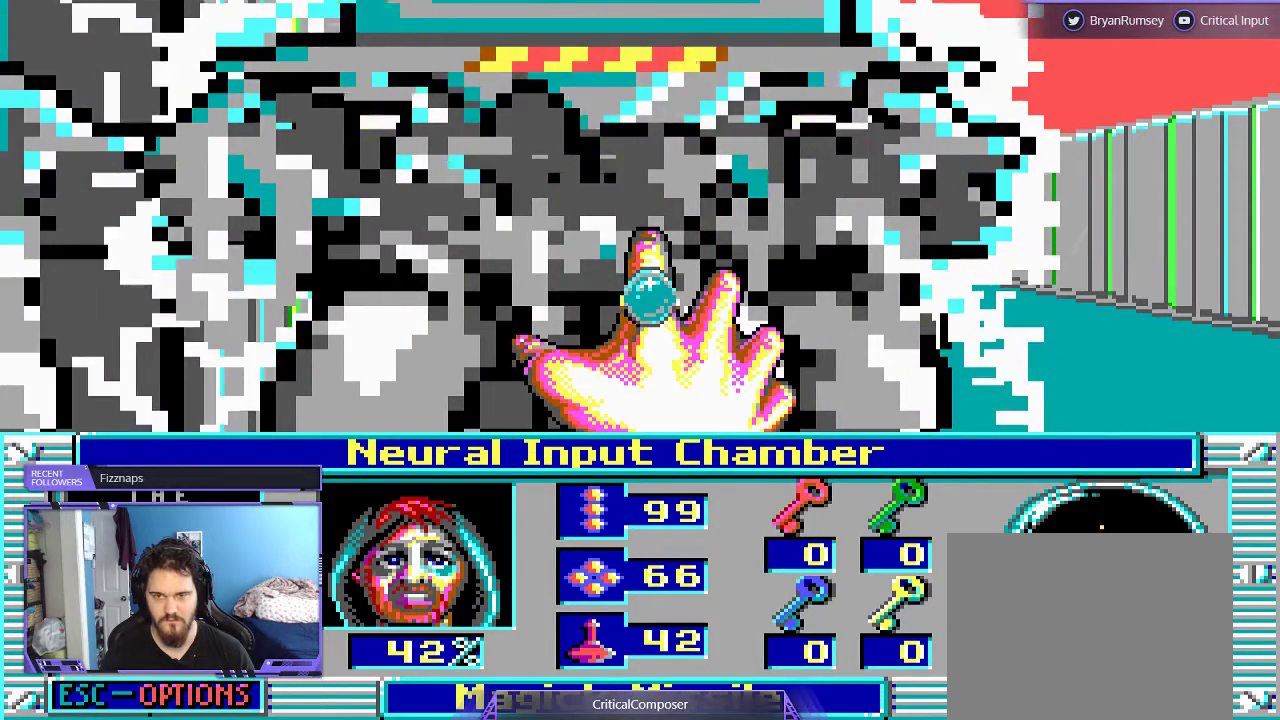
{"buttons": ["L2", "R2"], "events": [[33, "R2", "up"], [67, "L2", "down"], [133, "R2", "down"], [233, "R2", "up"], [300, "R2", "down"], [433, "R2", "up"], [500, "R2", "down"]]}